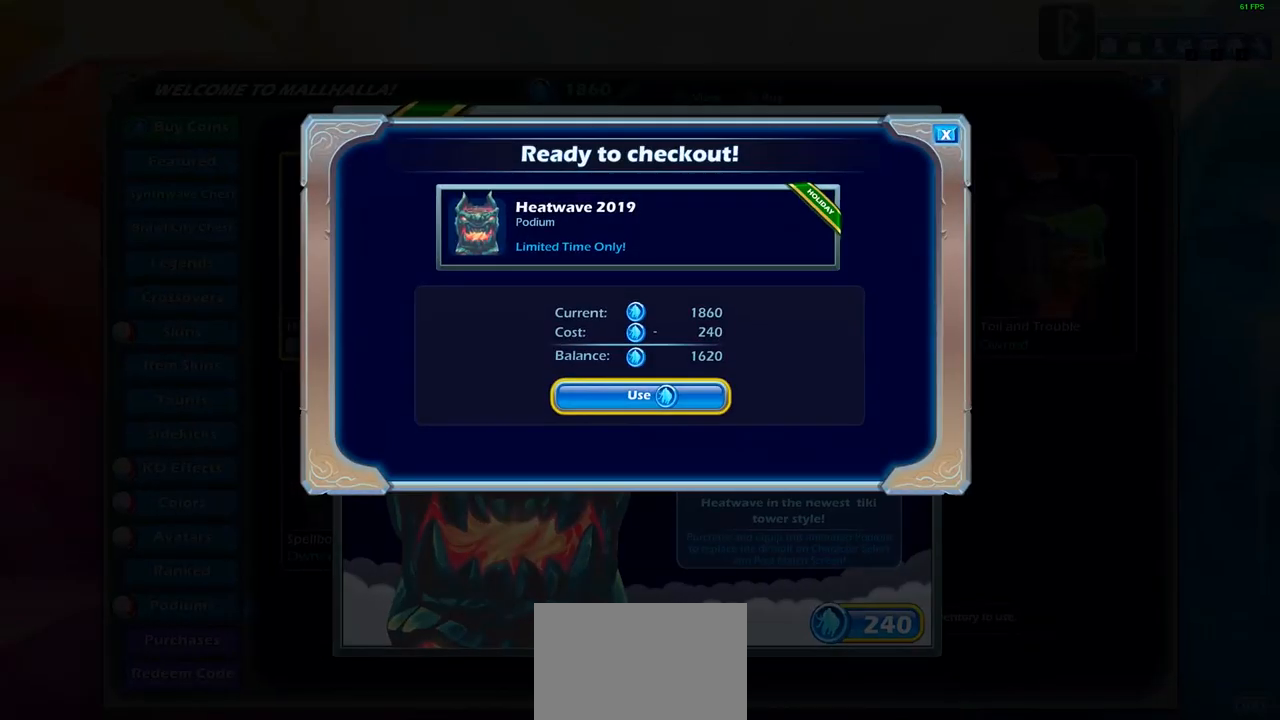
Gameplay with a controller (PlayStation layout); each line is a JSON object with the inputs held at the frame after it. "events" lists button and stick changes between this image and that frame as [ms after this image, input, new state], when the widget could be followed in between.
{"buttons": [], "left_stick": "center", "right_stick": "center", "events": [[150, "CROSS", "down"], [267, "CROSS", "up"]]}
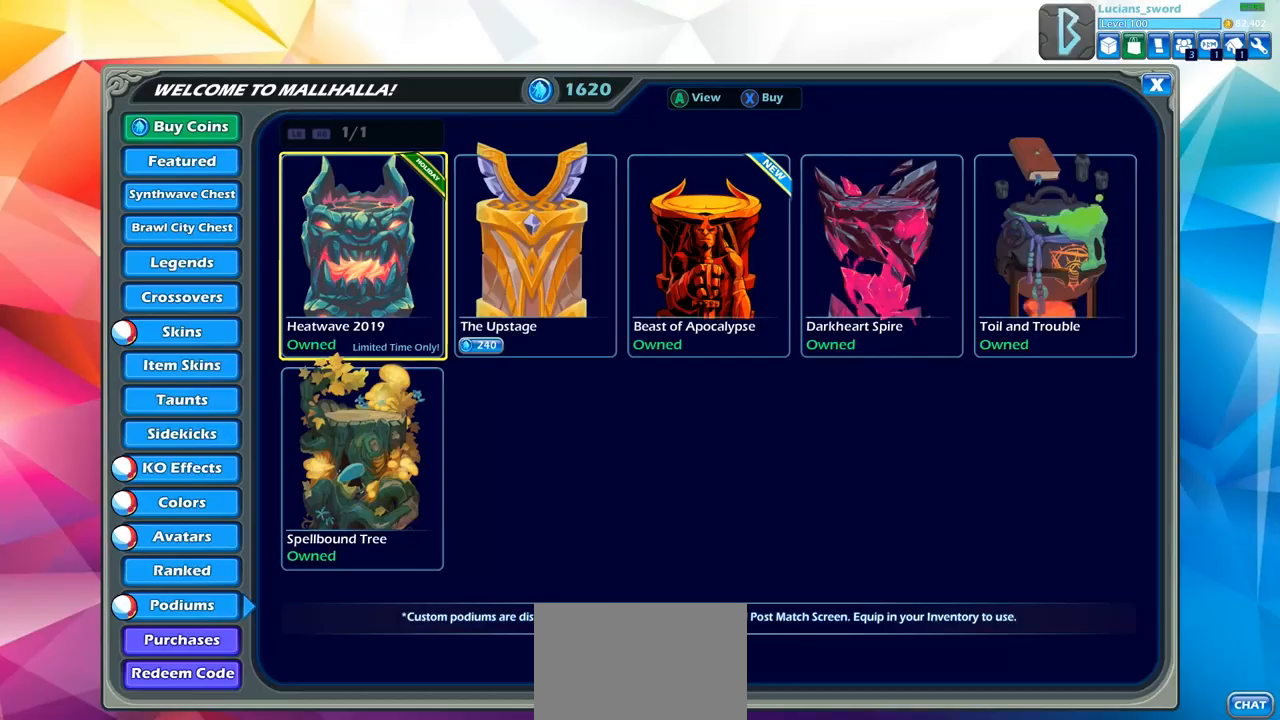
{"buttons": [], "left_stick": "center", "right_stick": "center", "events": []}
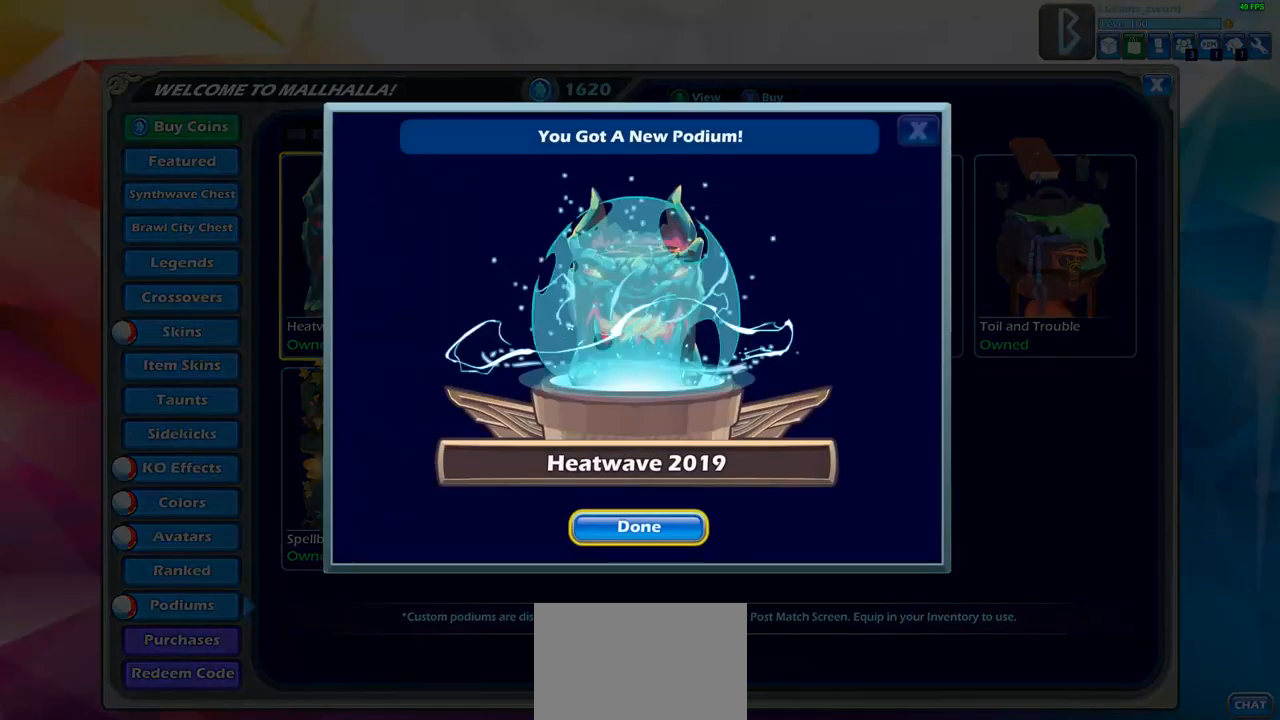
{"buttons": [], "left_stick": "center", "right_stick": "center", "events": [[67, "CROSS", "down"], [100, "CROSS", "up"]]}
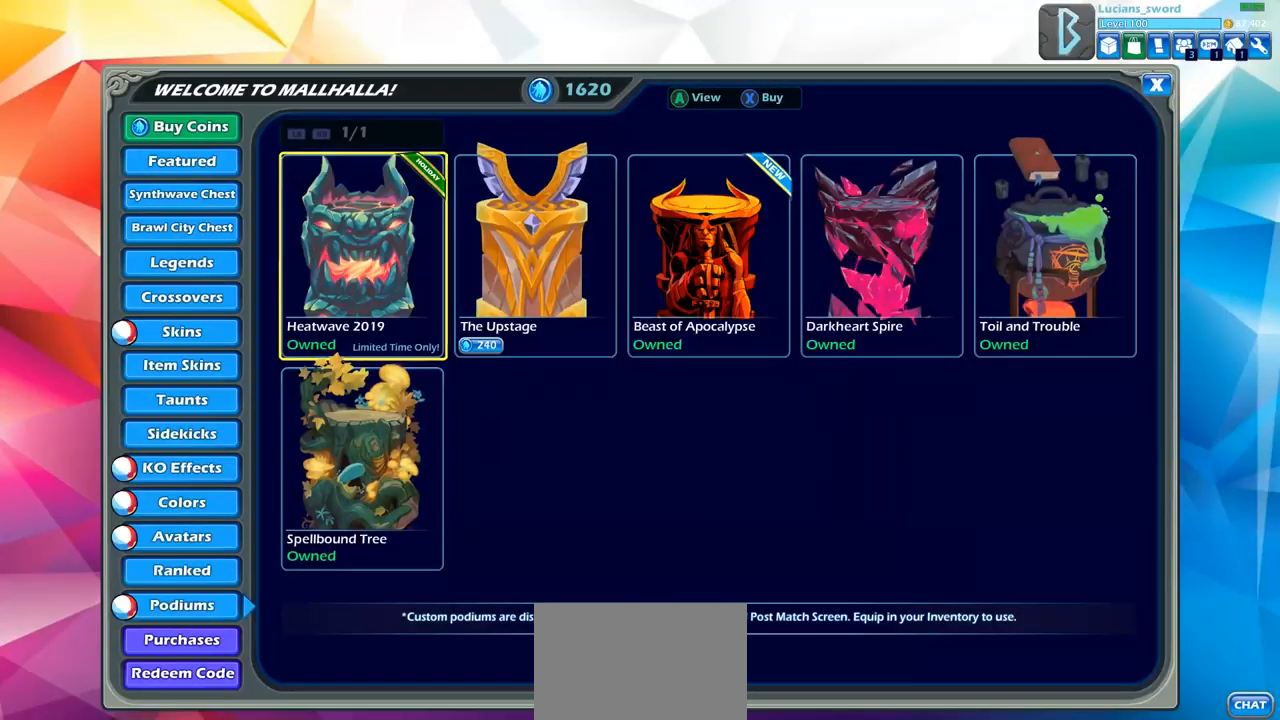
{"buttons": [], "left_stick": "center", "right_stick": "center", "events": []}
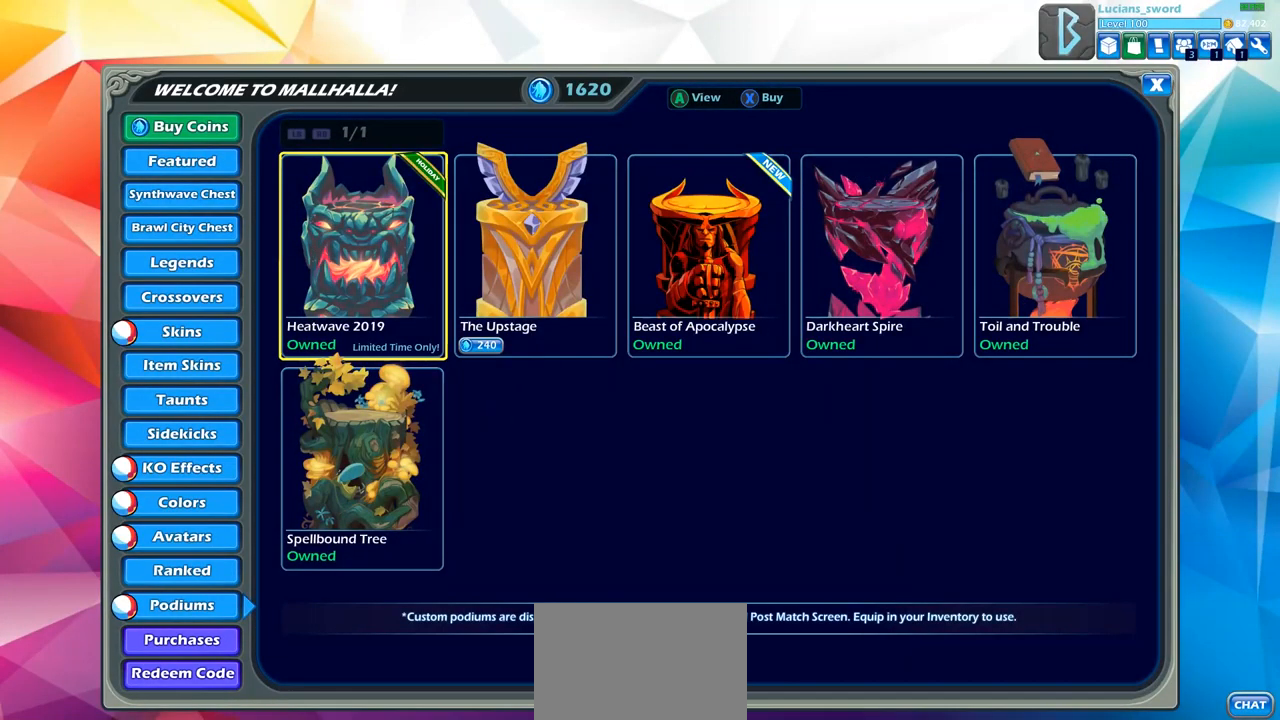
{"buttons": [], "left_stick": "center", "right_stick": "center", "events": []}
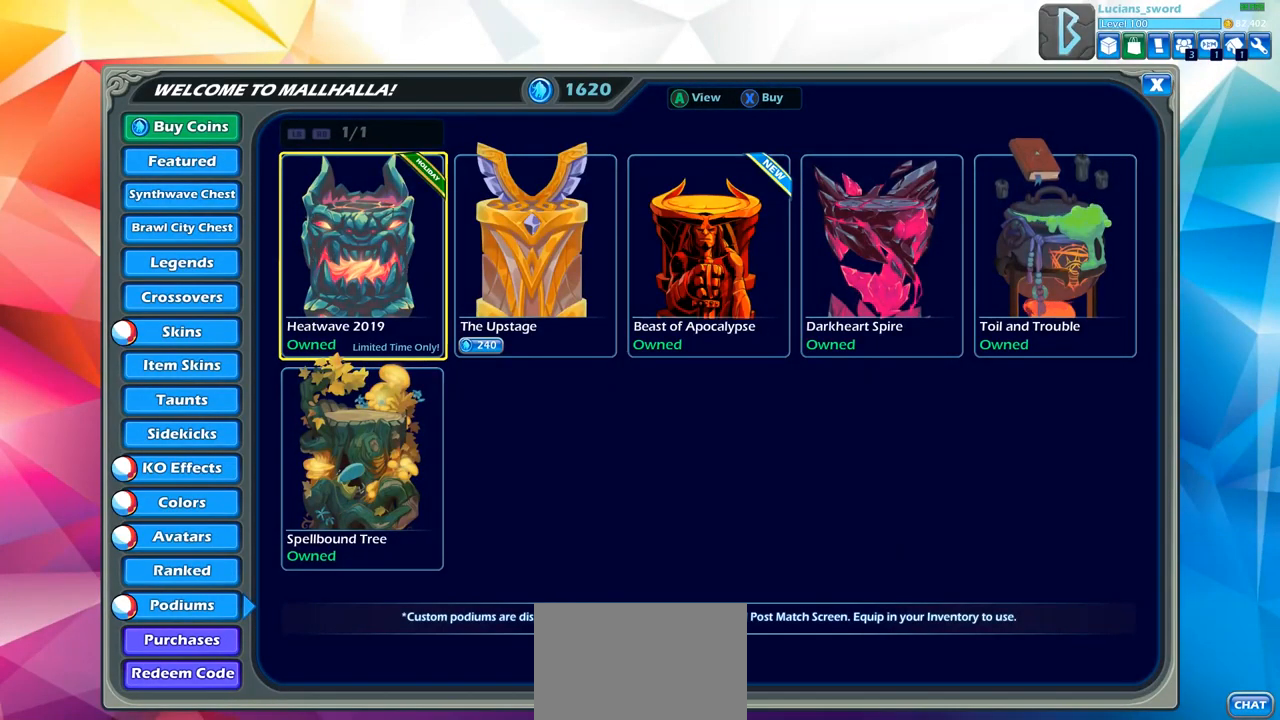
{"buttons": [], "left_stick": "center", "right_stick": "center", "events": []}
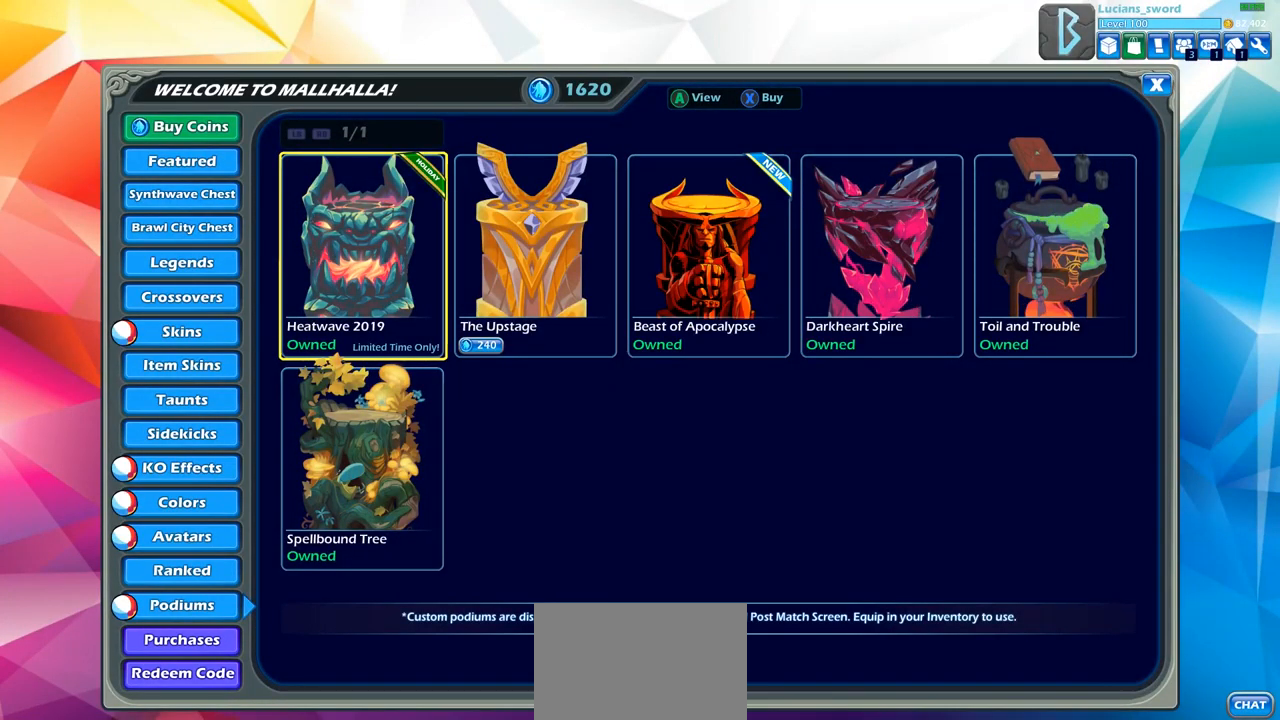
{"buttons": ["CIRCLE"], "left_stick": "center", "right_stick": "center", "events": [[17, "CIRCLE", "down"], [133, "CIRCLE", "up"], [433, "CIRCLE", "down"]]}
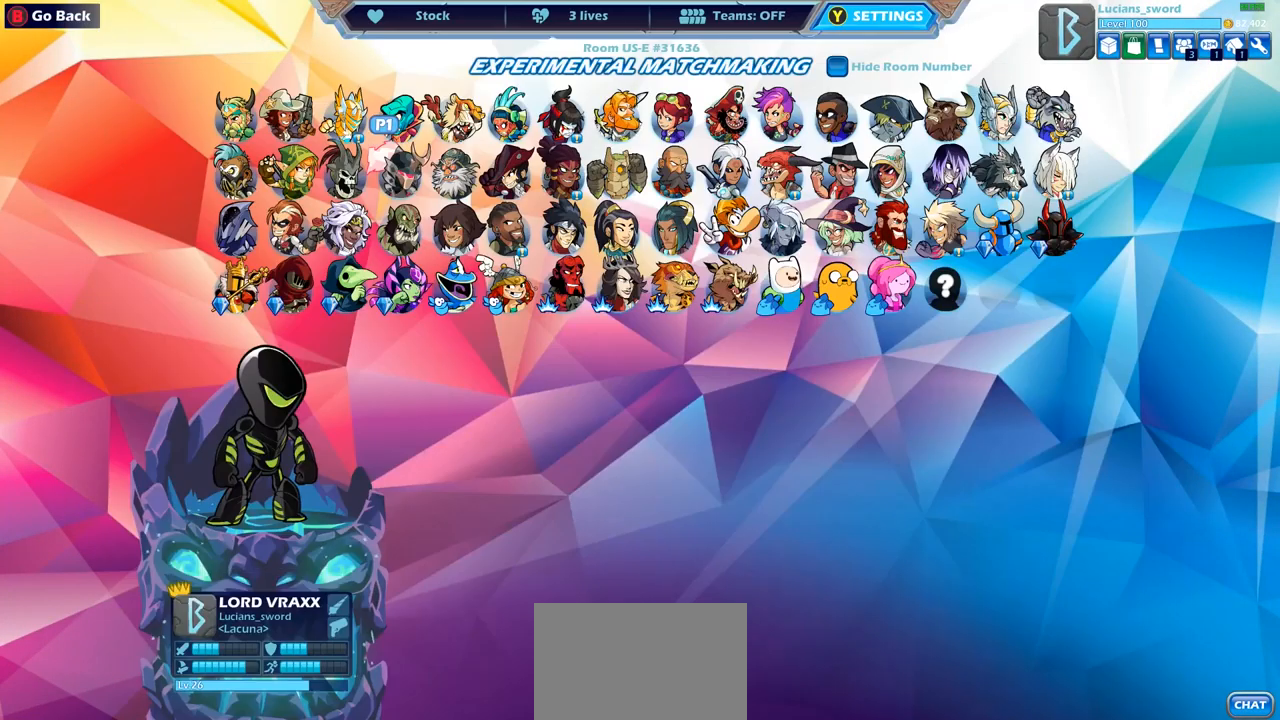
{"buttons": [], "left_stick": "center", "right_stick": "center", "events": [[33, "CIRCLE", "up"], [333, "SELECT", "down"], [467, "SELECT", "up"]]}
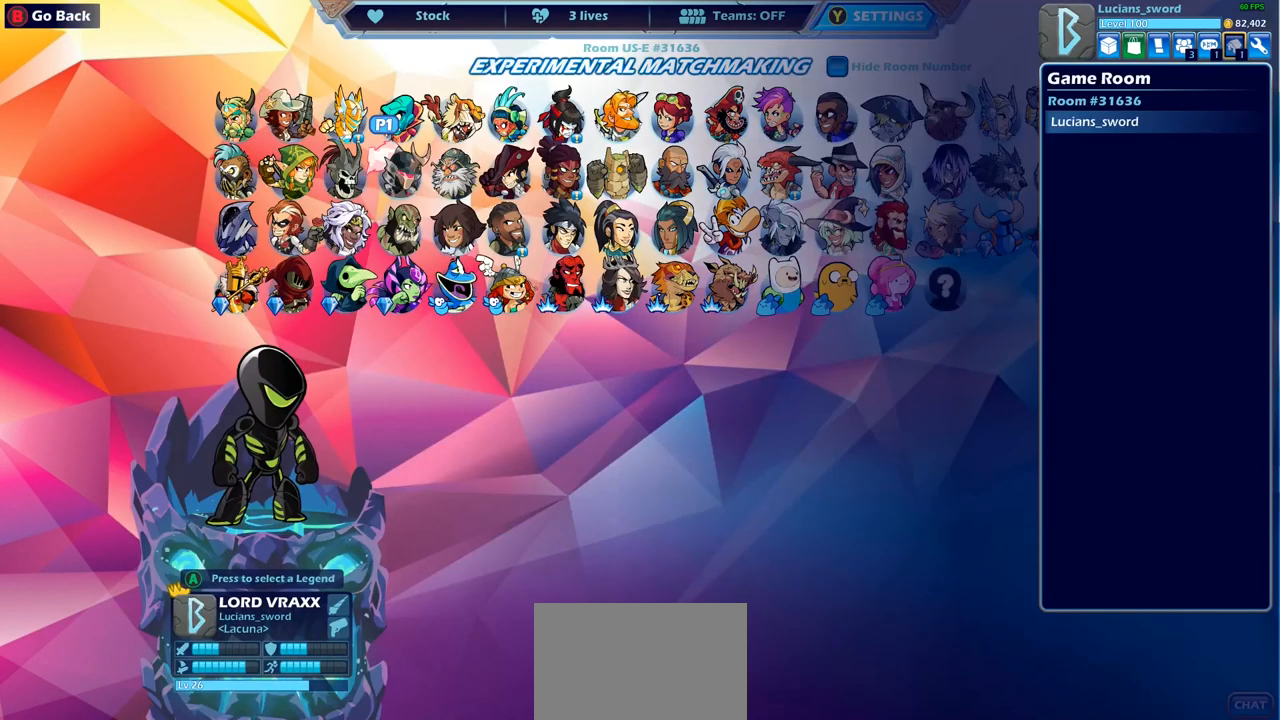
{"buttons": [], "left_stick": "center", "right_stick": "center", "events": []}
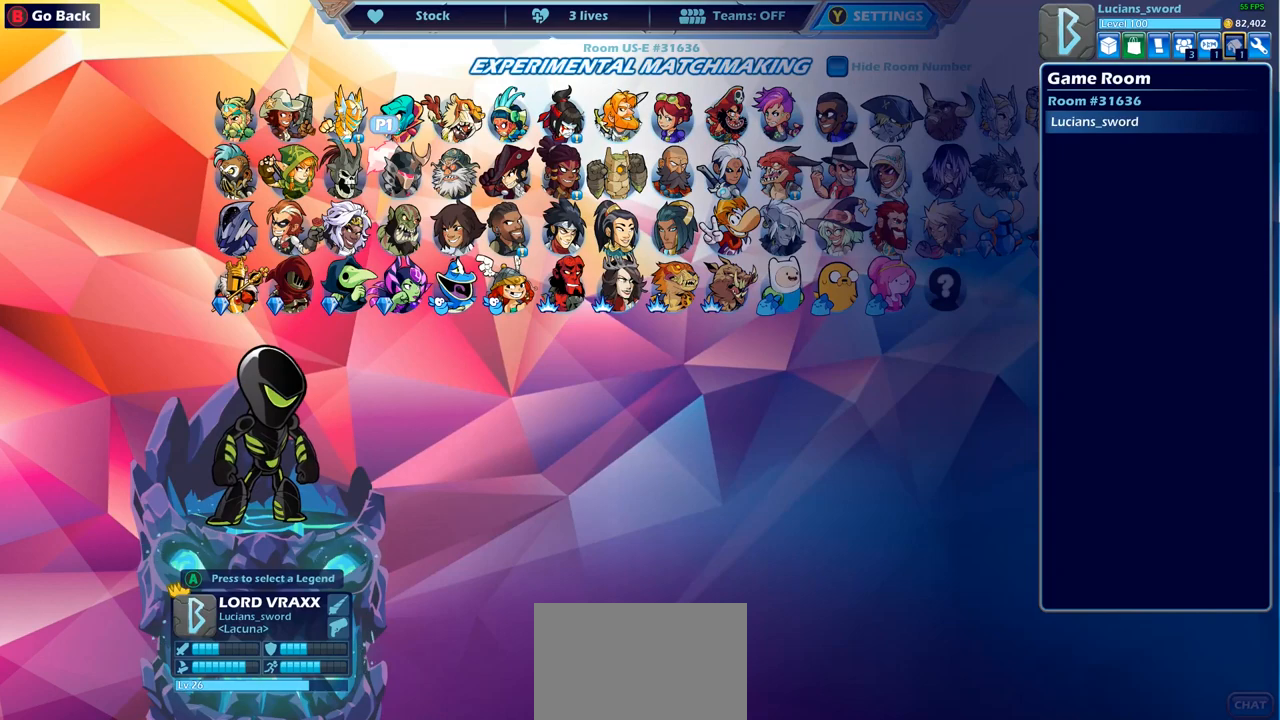
{"buttons": [], "left_stick": "center", "right_stick": "center", "events": [[150, "DPAD_RIGHT", "down"], [250, "DPAD_RIGHT", "up"], [350, "DPAD_RIGHT", "down"], [417, "DPAD_RIGHT", "up"]]}
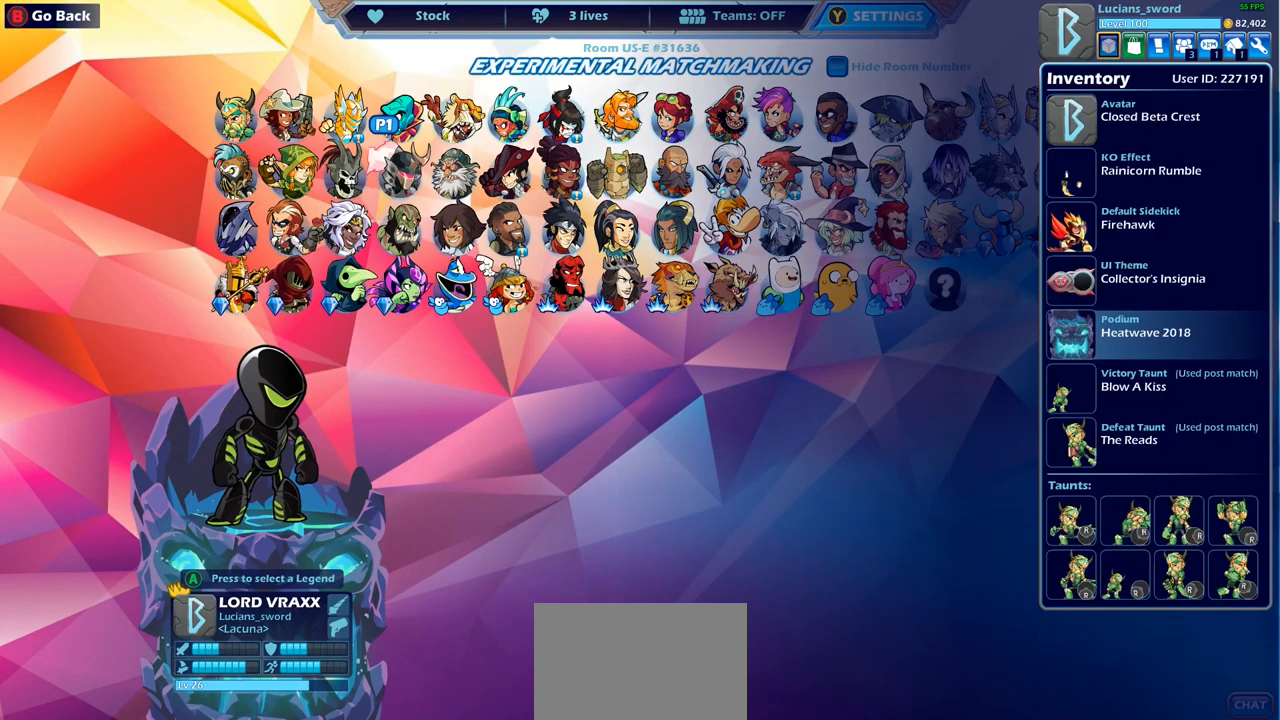
{"buttons": [], "left_stick": "center", "right_stick": "center", "events": []}
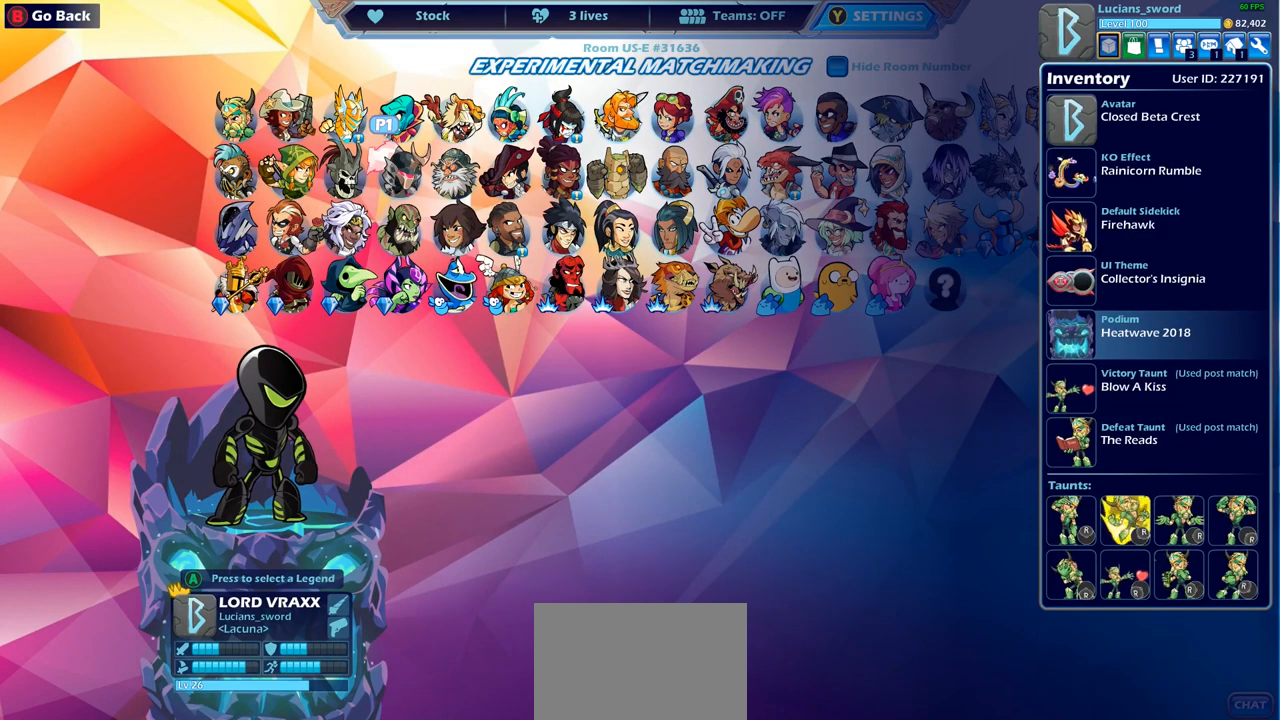
{"buttons": [], "left_stick": "center", "right_stick": "center", "events": [[300, "CROSS", "down"], [367, "CROSS", "up"]]}
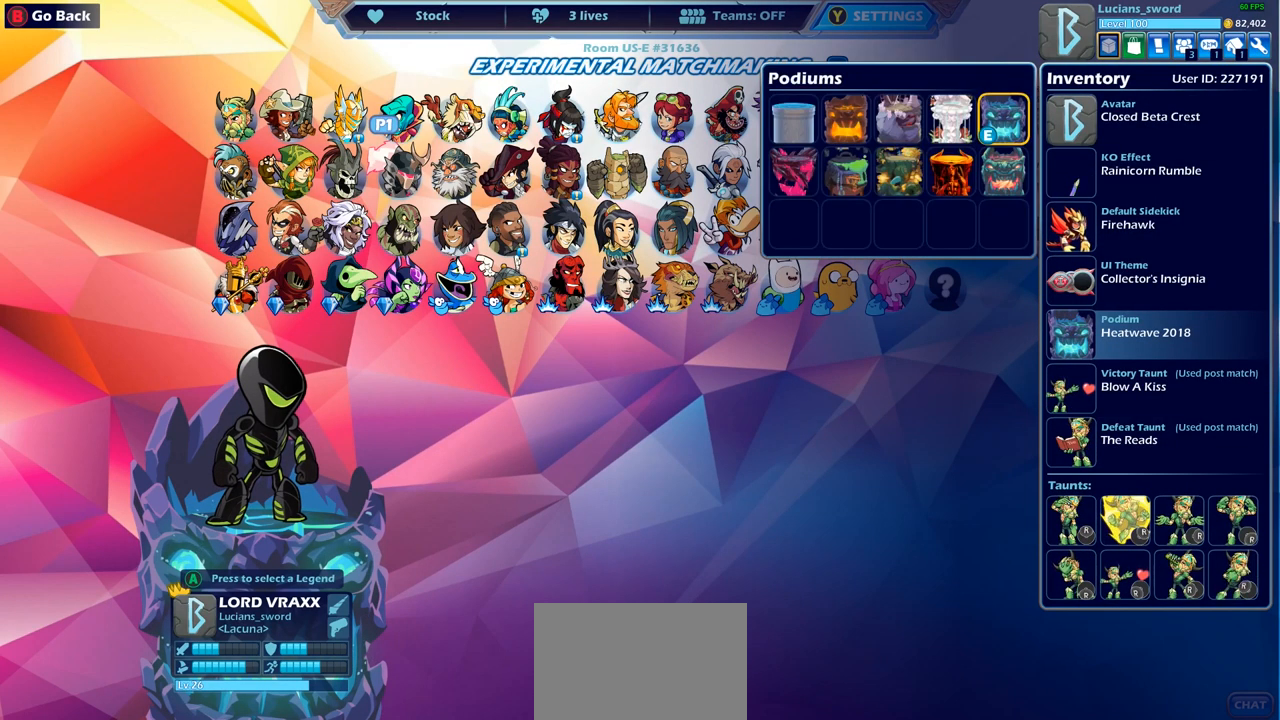
{"buttons": [], "left_stick": "center", "right_stick": "center", "events": []}
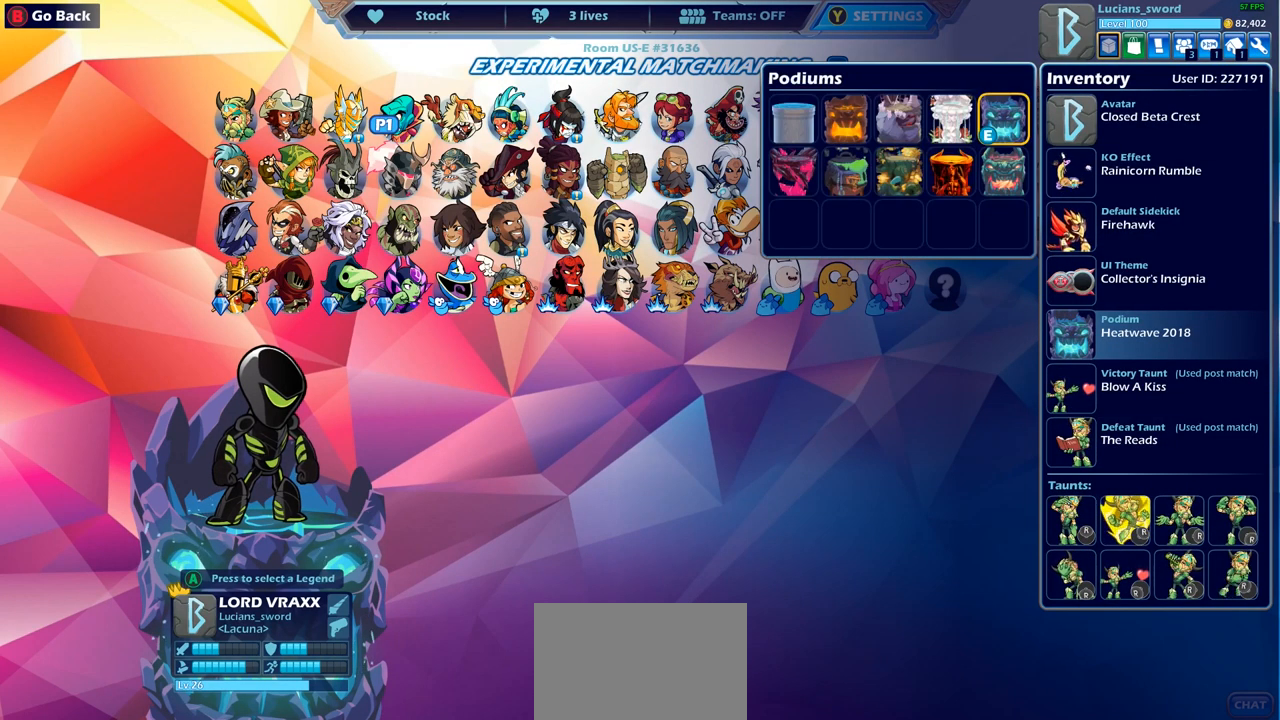
{"buttons": [], "left_stick": "center", "right_stick": "center", "events": []}
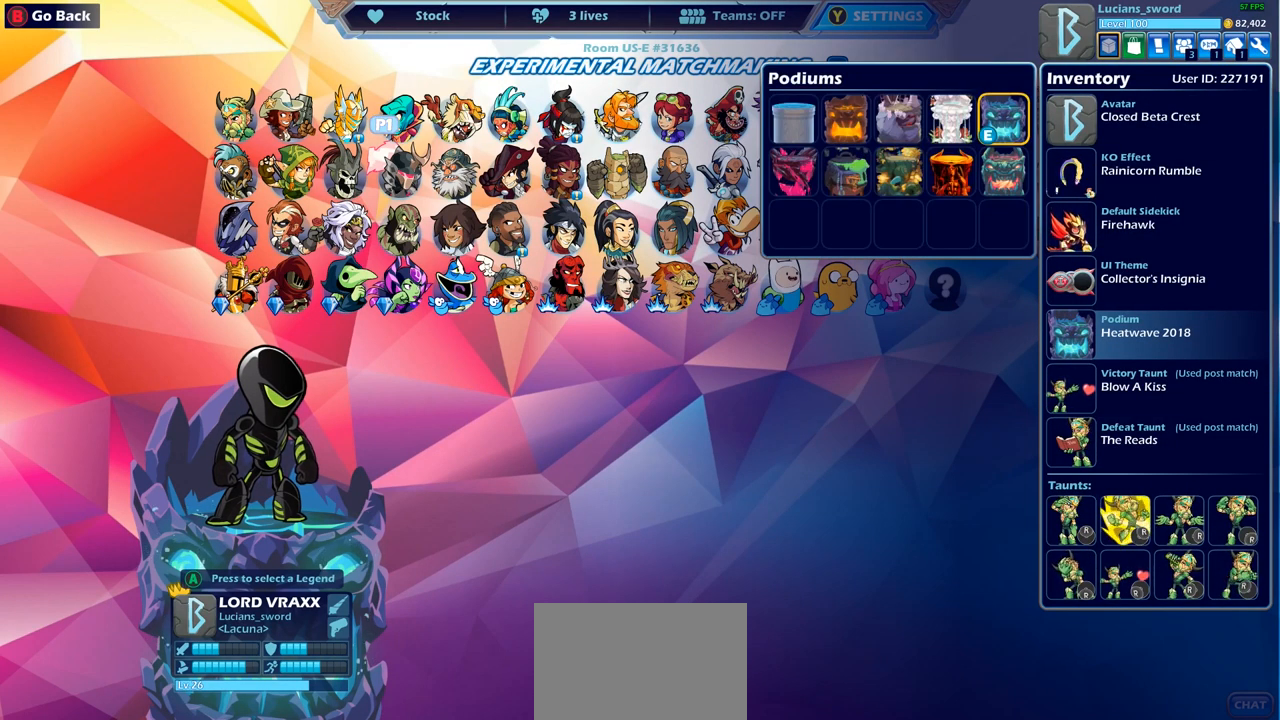
{"buttons": [], "left_stick": "center", "right_stick": "center", "events": [[250, "DPAD_DOWN", "down"], [367, "DPAD_DOWN", "up"]]}
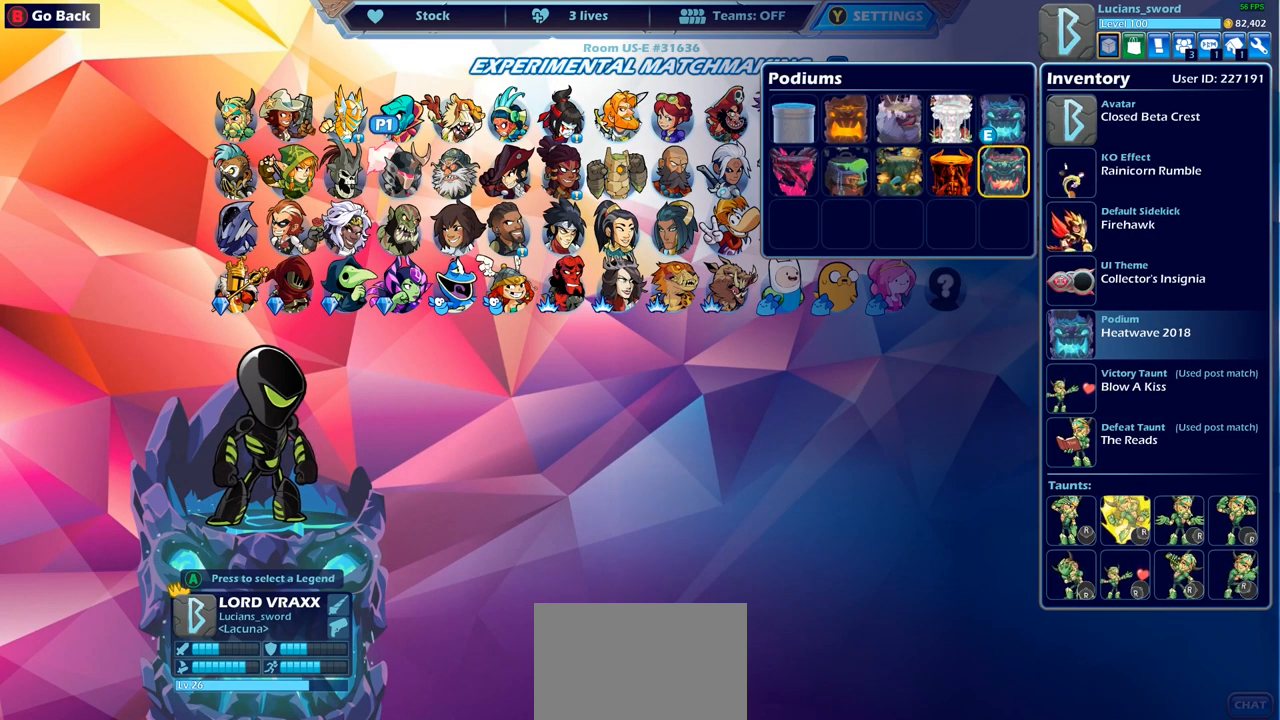
{"buttons": [], "left_stick": "center", "right_stick": "center", "events": []}
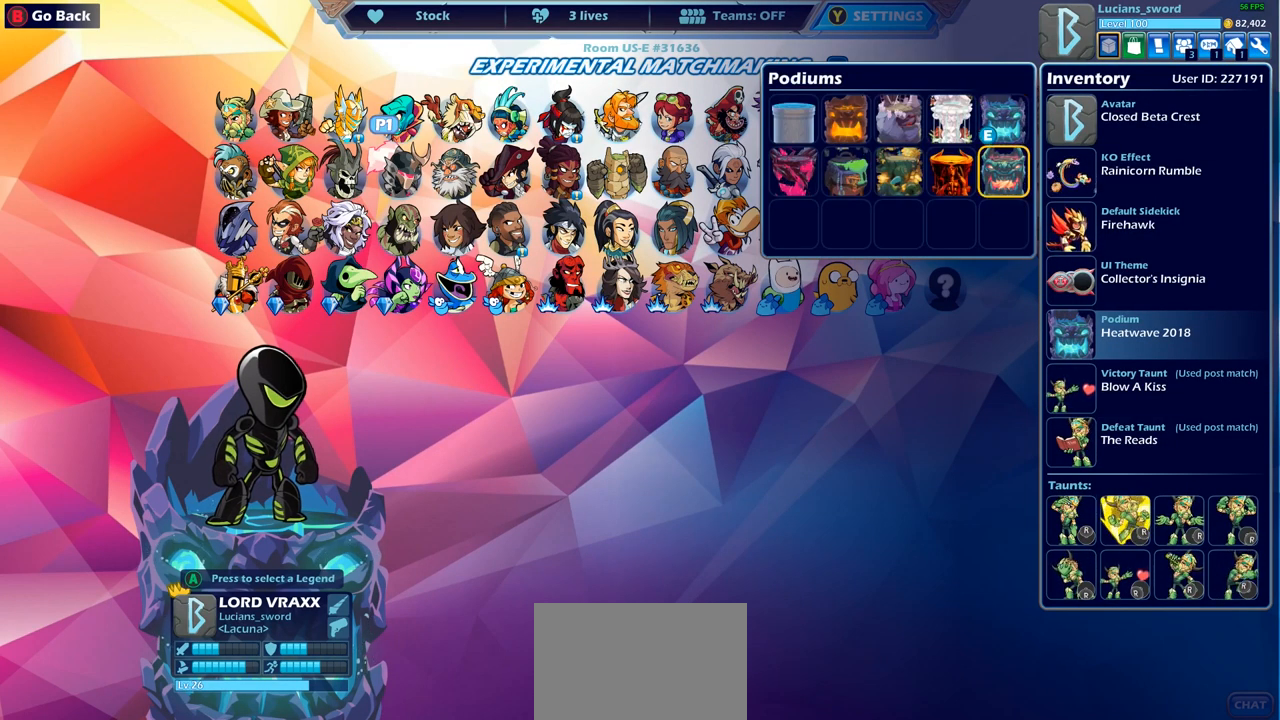
{"buttons": [], "left_stick": "center", "right_stick": "center", "events": [[267, "CROSS", "down"], [383, "CROSS", "up"]]}
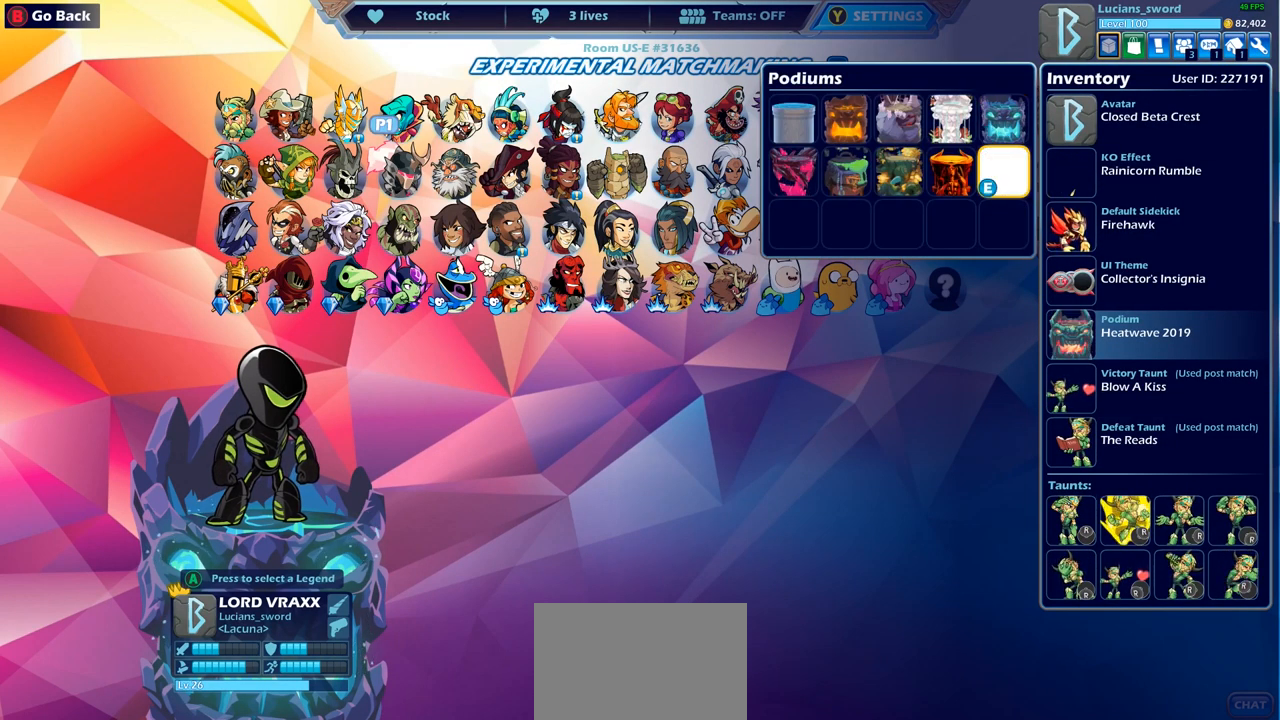
{"buttons": [], "left_stick": "center", "right_stick": "center", "events": []}
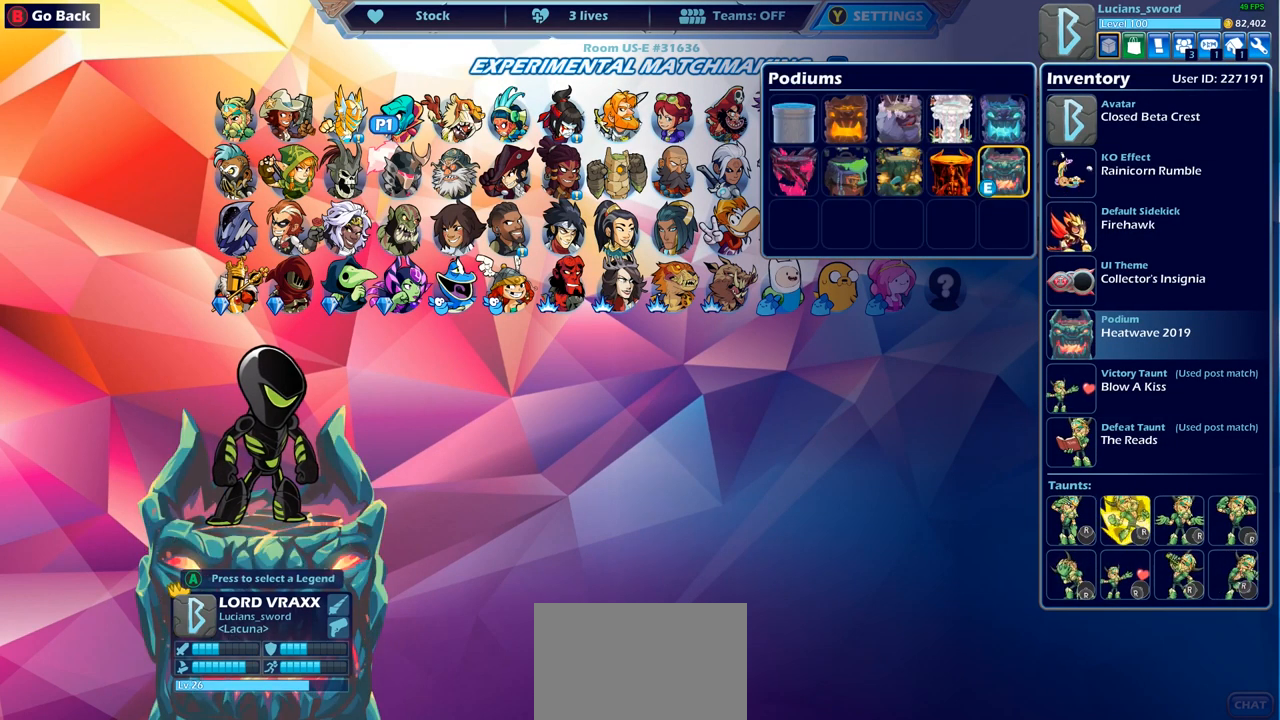
{"buttons": [], "left_stick": "center", "right_stick": "center", "events": []}
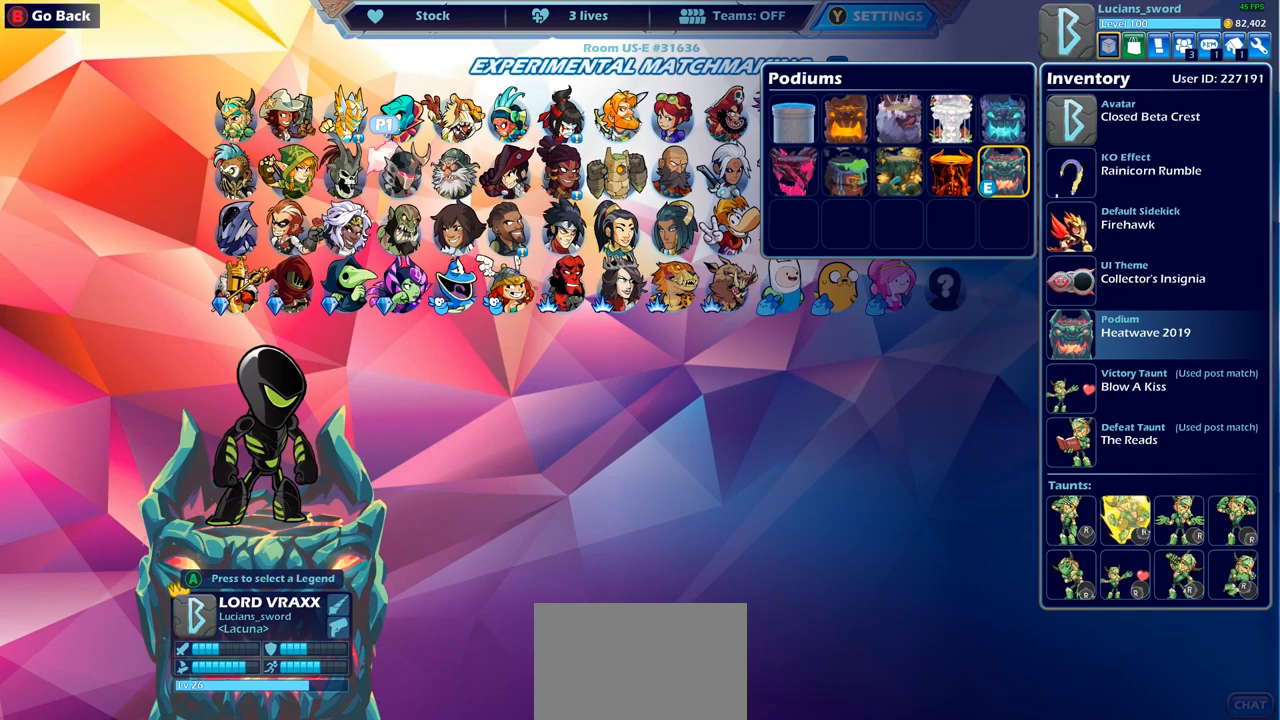
{"buttons": [], "left_stick": "center", "right_stick": "center", "events": [[133, "DPAD_UP", "down"], [267, "DPAD_UP", "up"]]}